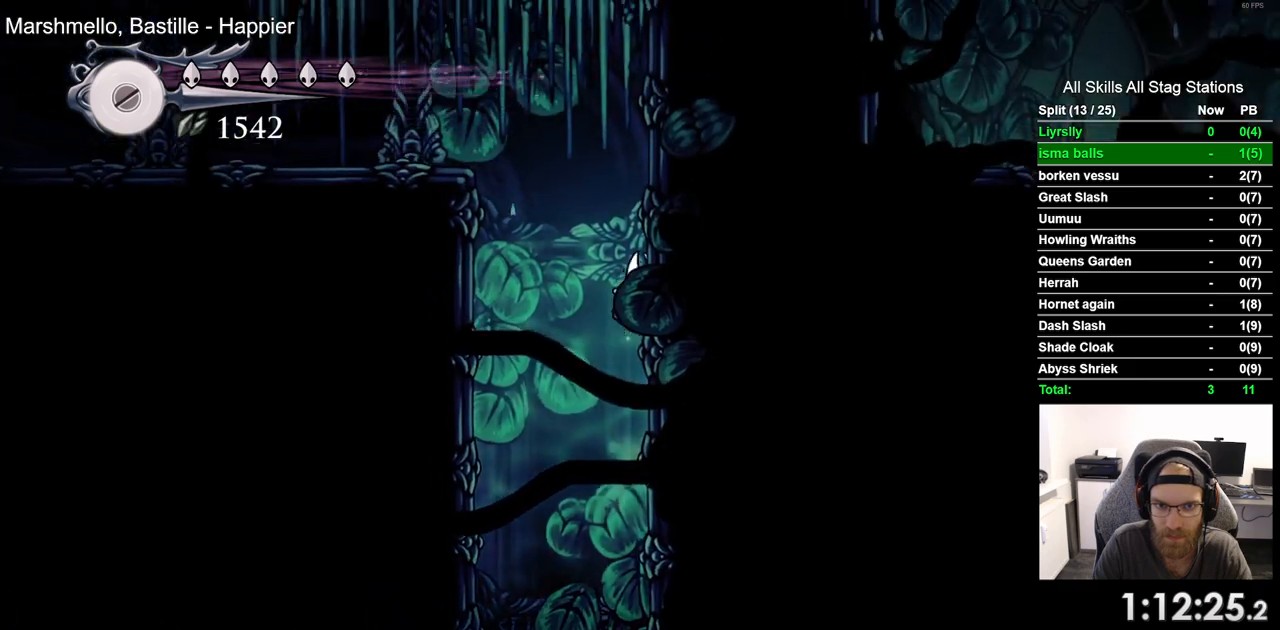
Gameplay with a controller (PlayStation layout); each line is a JSON object with the inputs held at the frame after it. "events" lists button and stick changes between this image and that frame as [ms after this image, input, new state], when the widget could be followed in between.
{"buttons": ["CROSS", "DPAD_RIGHT"], "left_stick": "center", "right_stick": "center", "events": []}
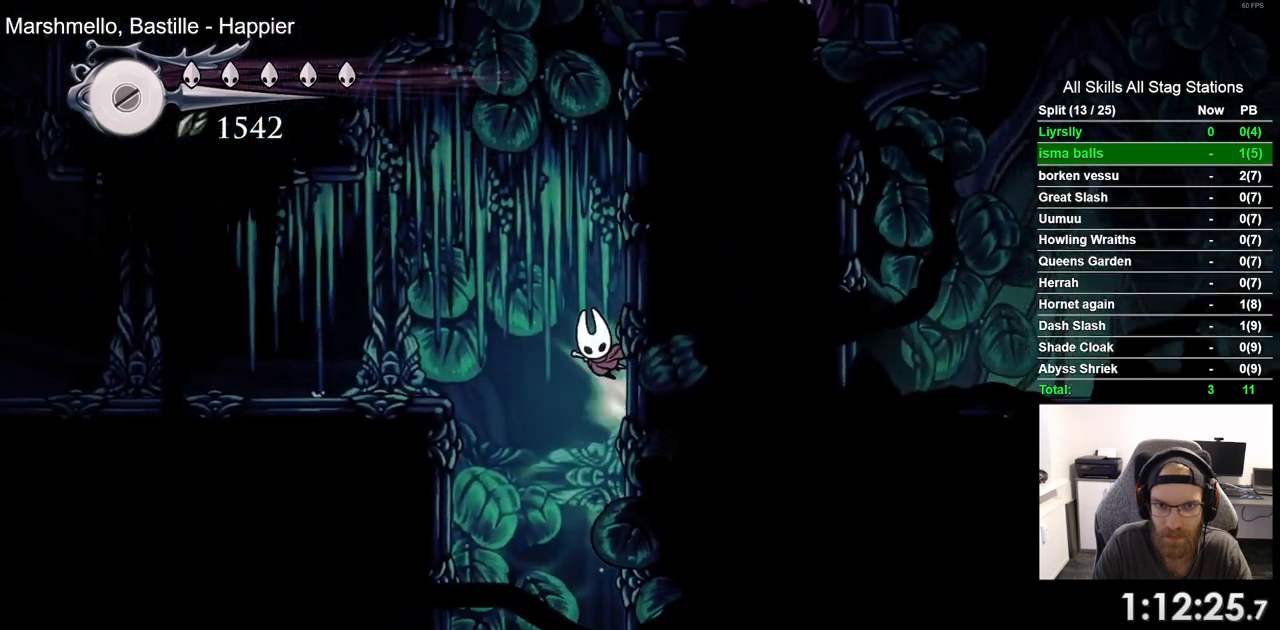
{"buttons": ["CROSS", "DPAD_RIGHT"], "left_stick": "center", "right_stick": "center", "events": []}
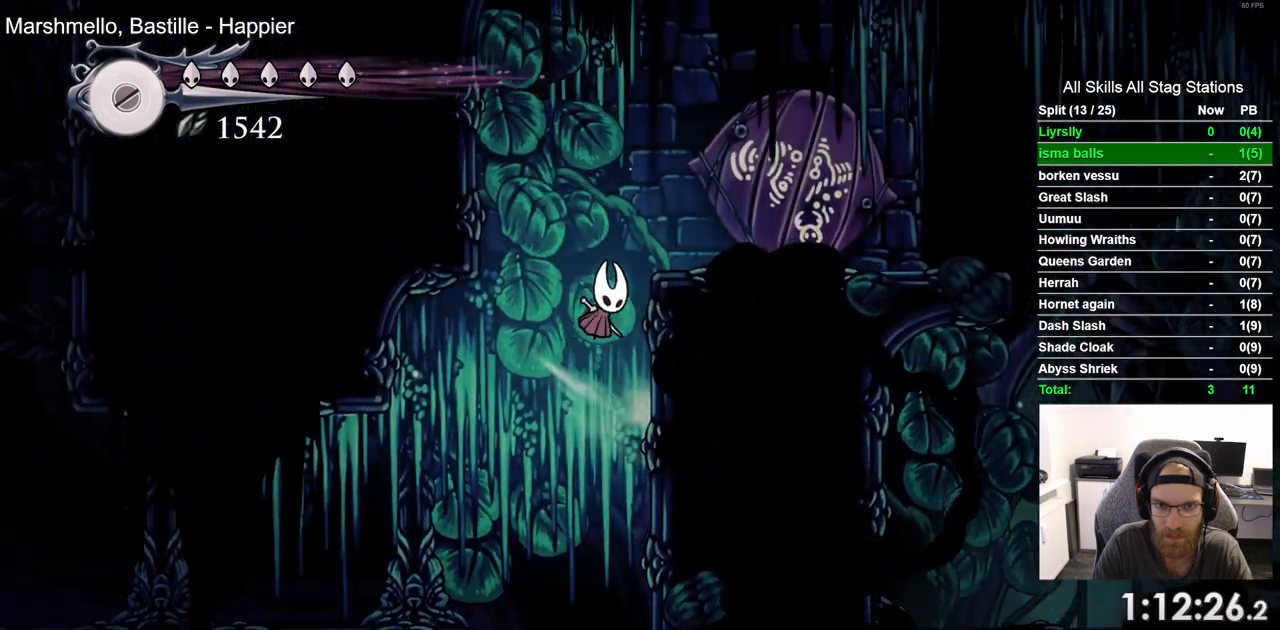
{"buttons": ["CROSS", "R2", "DPAD_RIGHT"], "left_stick": "center", "right_stick": "center", "events": [[300, "R2", "down"]]}
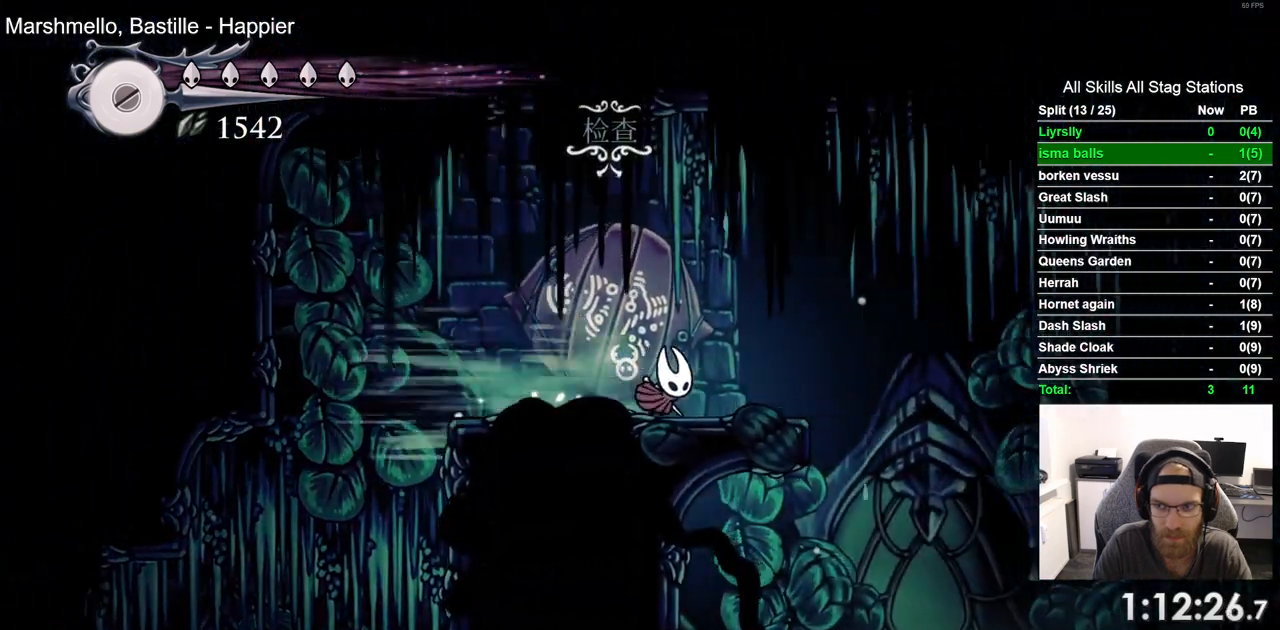
{"buttons": ["DPAD_RIGHT"], "left_stick": "center", "right_stick": "center", "events": [[17, "R2", "up"], [217, "CROSS", "up"]]}
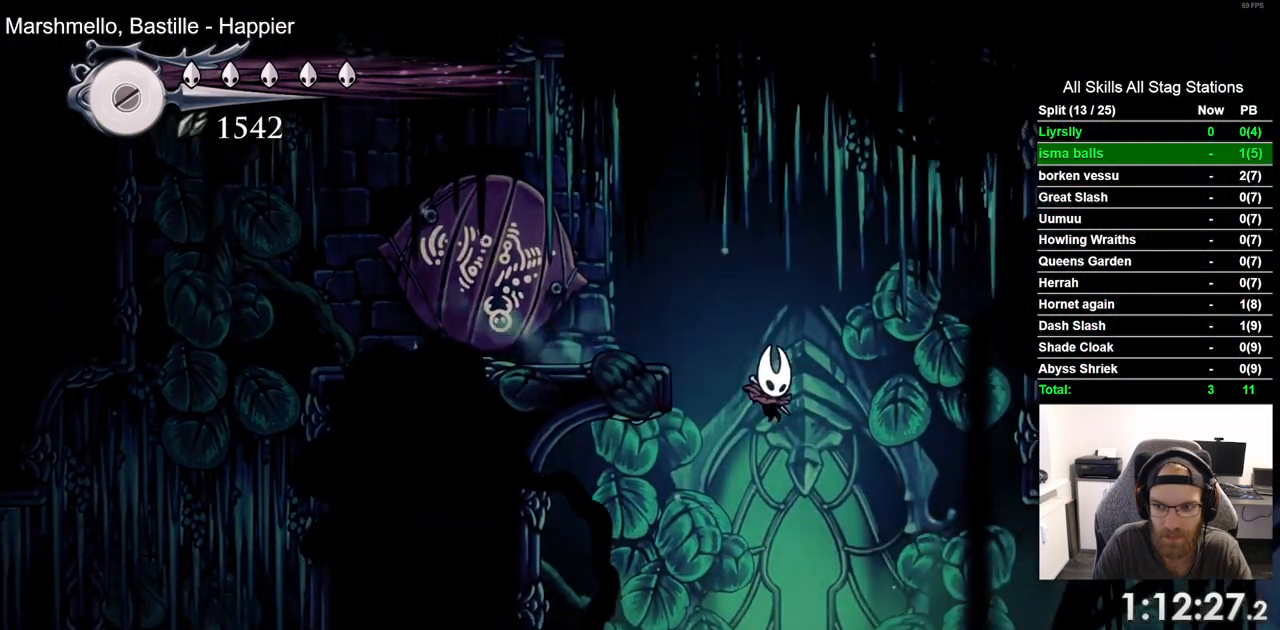
{"buttons": ["DPAD_RIGHT"], "left_stick": "center", "right_stick": "center", "events": [[217, "R2", "down"], [467, "R2", "up"]]}
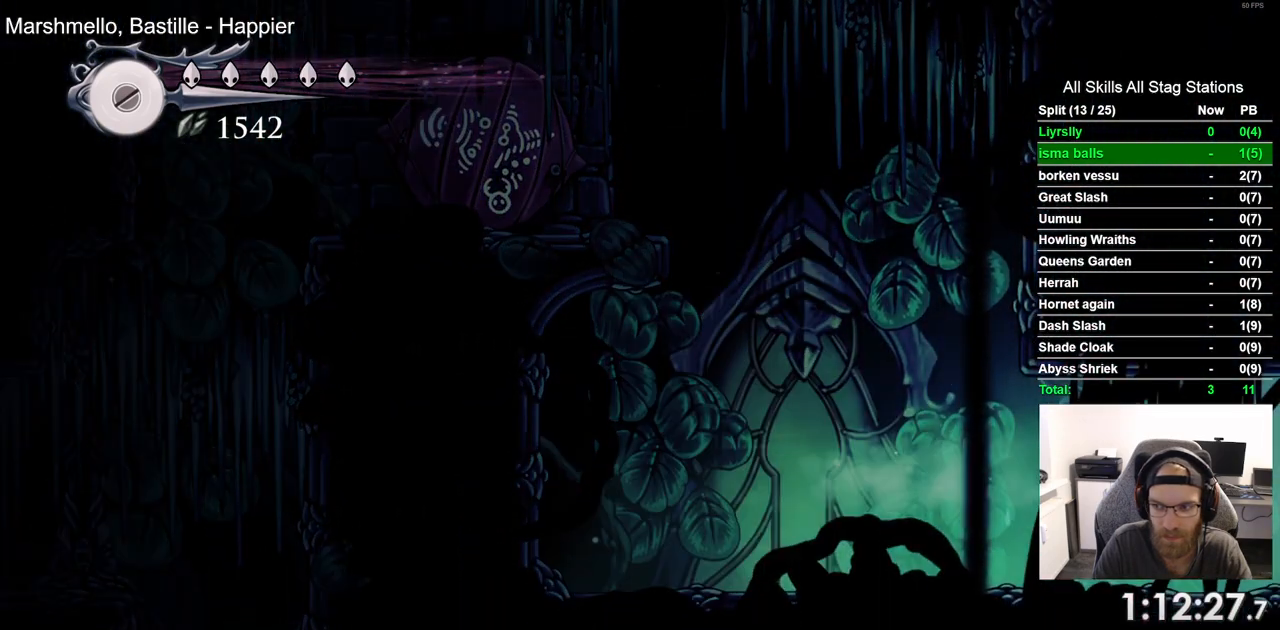
{"buttons": ["R2", "DPAD_RIGHT"], "left_stick": "center", "right_stick": "center", "events": [[333, "R2", "down"]]}
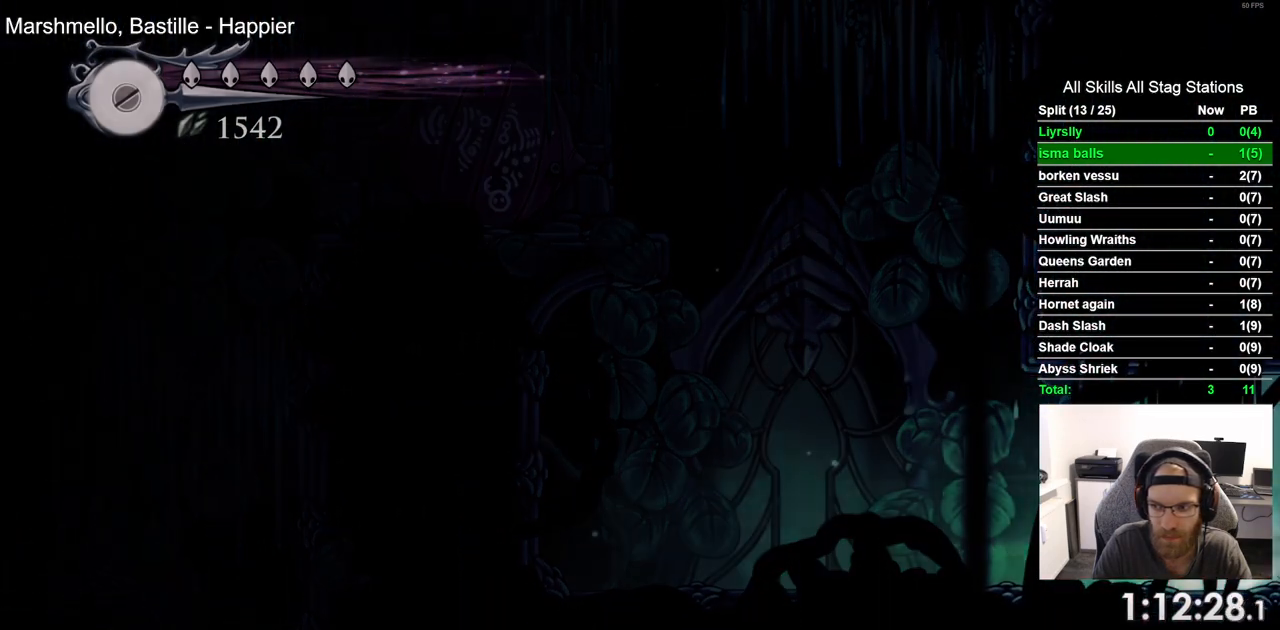
{"buttons": ["DPAD_RIGHT"], "left_stick": "center", "right_stick": "center", "events": [[33, "R2", "up"], [283, "DPAD_RIGHT", "up"], [450, "DPAD_RIGHT", "down"]]}
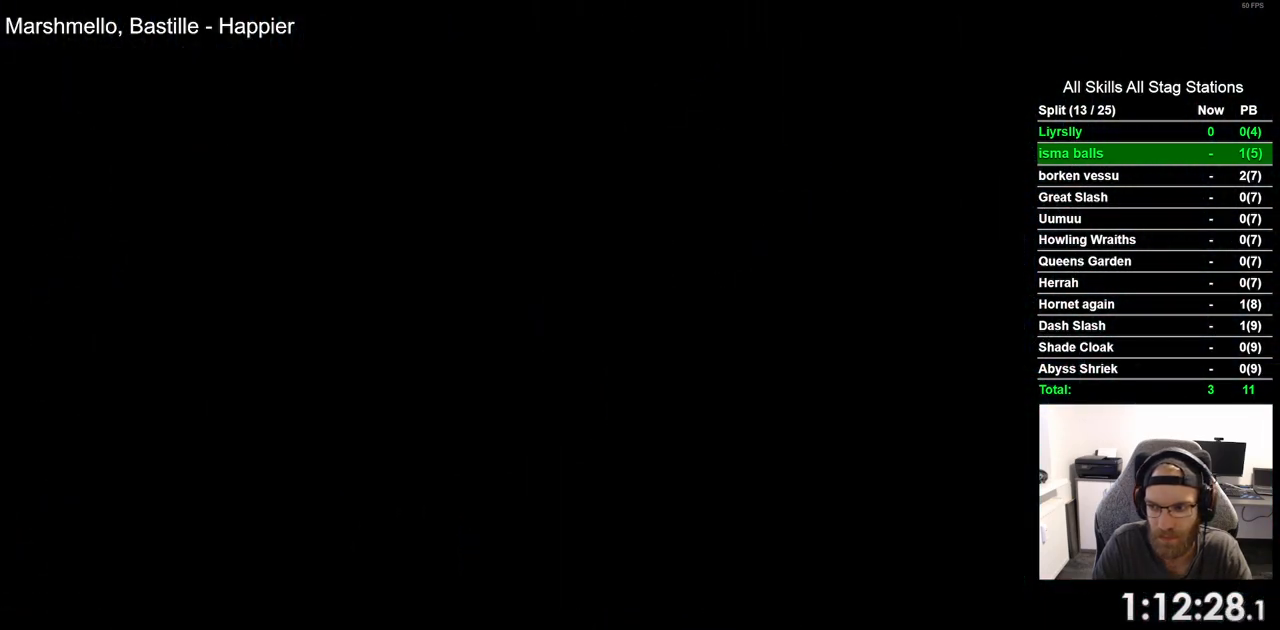
{"buttons": ["DPAD_RIGHT"], "left_stick": "center", "right_stick": "center", "events": []}
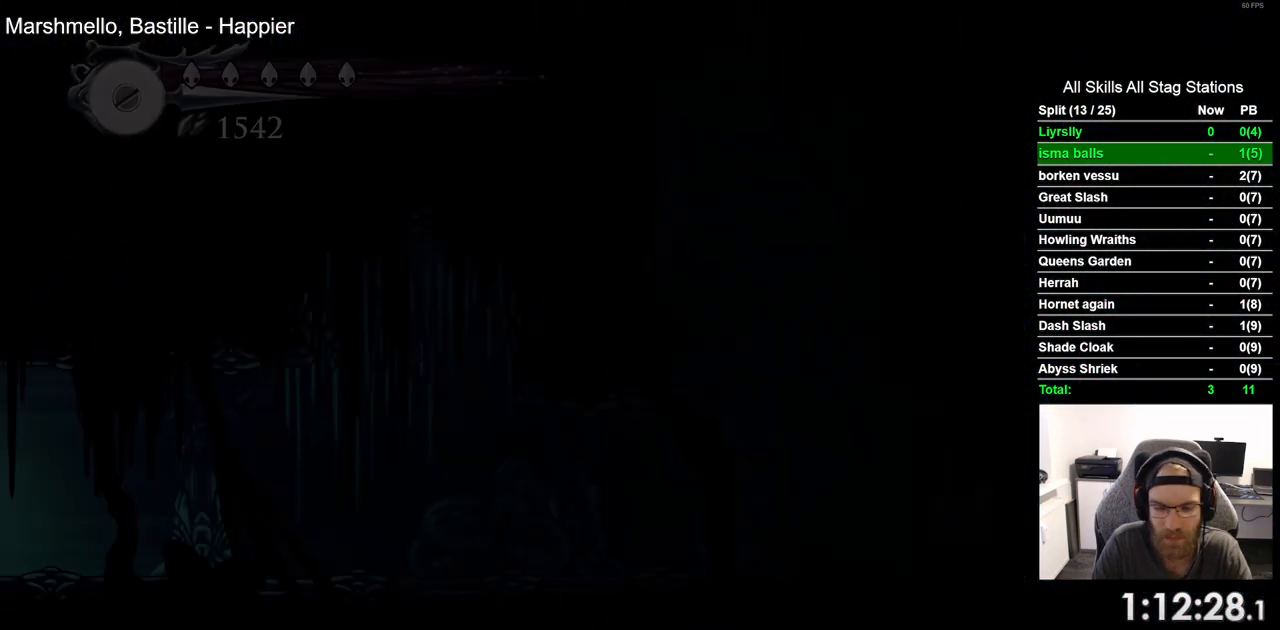
{"buttons": ["DPAD_RIGHT"], "left_stick": "center", "right_stick": "center", "events": []}
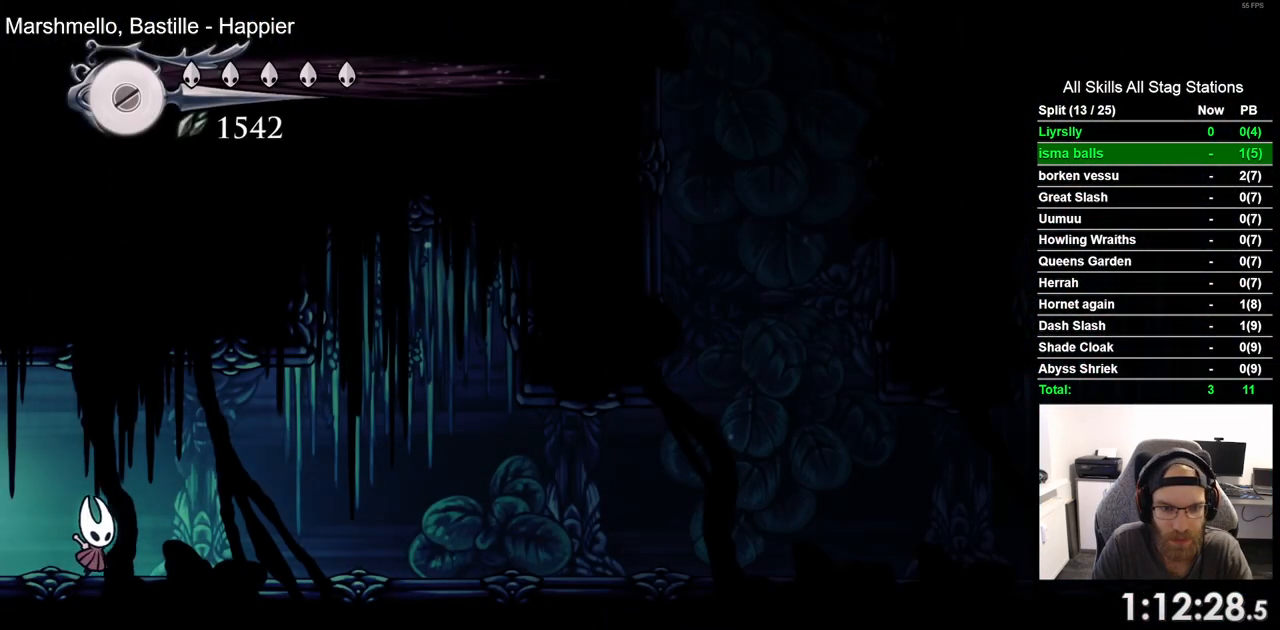
{"buttons": ["DPAD_RIGHT"], "left_stick": "center", "right_stick": "center", "events": [[17, "R2", "down"], [250, "R2", "up"]]}
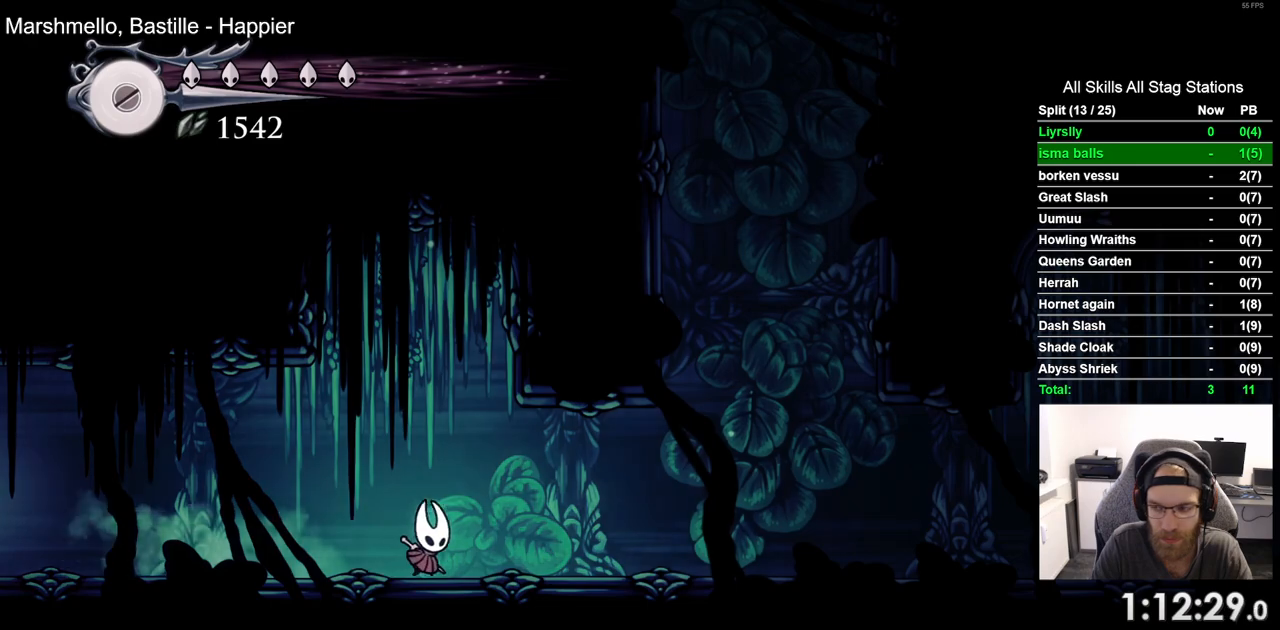
{"buttons": ["CROSS"], "left_stick": "center", "right_stick": "center", "events": [[67, "R2", "down"], [267, "R2", "up"], [383, "CROSS", "down"], [417, "DPAD_RIGHT", "up"]]}
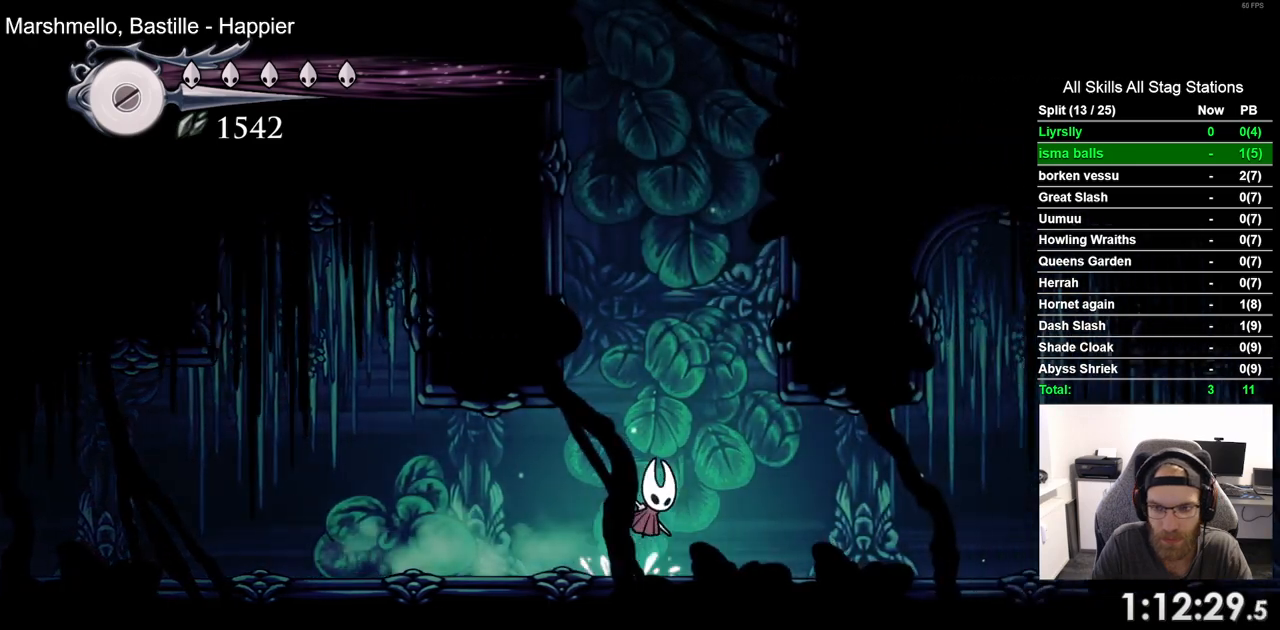
{"buttons": ["CROSS", "DPAD_LEFT"], "left_stick": "center", "right_stick": "center", "events": [[33, "DPAD_LEFT", "down"], [283, "CROSS", "up"], [383, "CROSS", "down"]]}
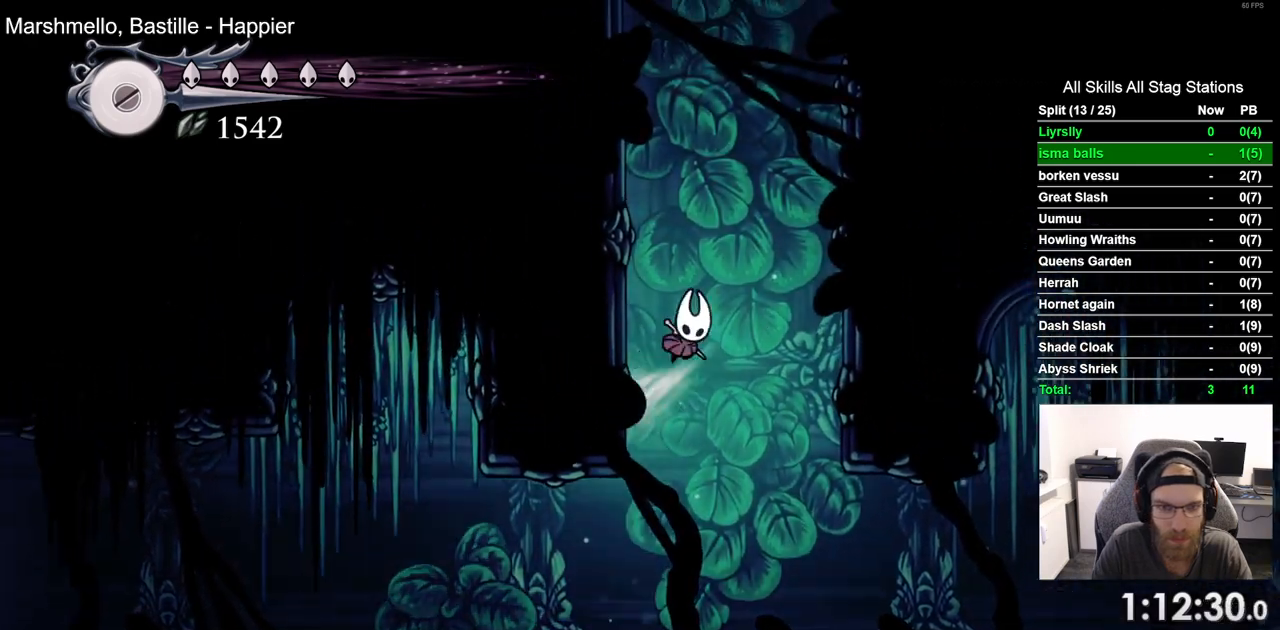
{"buttons": ["DPAD_LEFT"], "left_stick": "center", "right_stick": "center", "events": [[167, "CROSS", "up"], [233, "CROSS", "down"], [500, "CROSS", "up"]]}
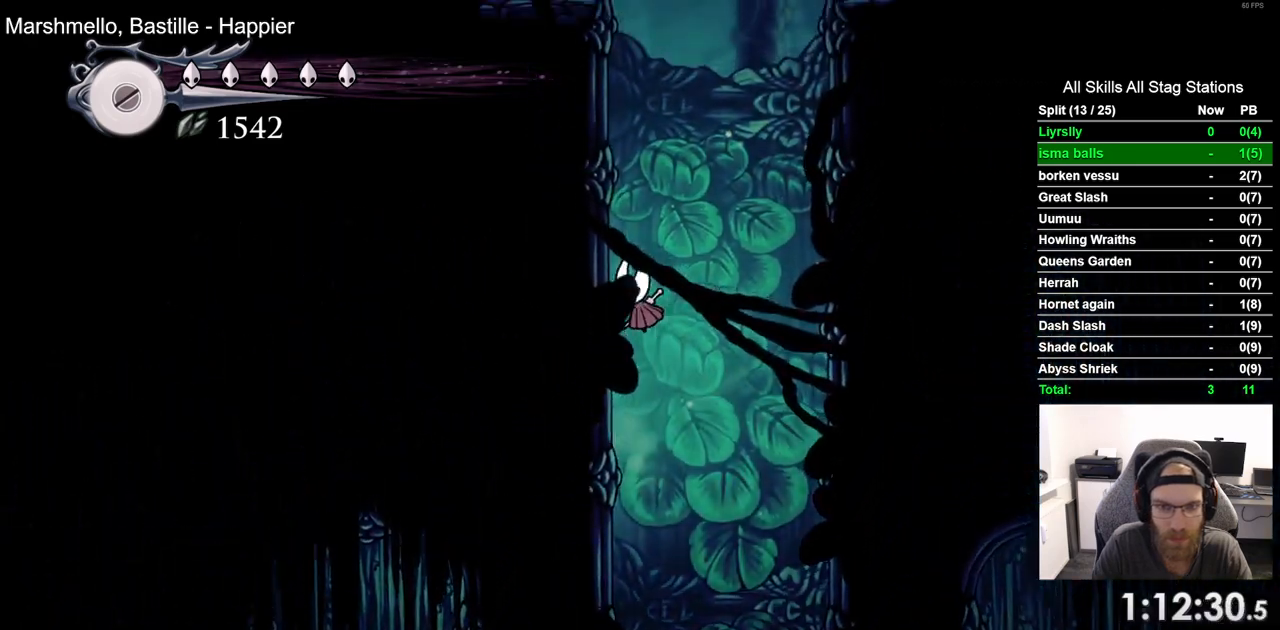
{"buttons": ["CROSS", "DPAD_UP"], "left_stick": "center", "right_stick": "center", "events": [[83, "CROSS", "down"], [367, "CROSS", "up"], [433, "CROSS", "down"], [483, "DPAD_LEFT", "up"], [483, "DPAD_UP", "down"]]}